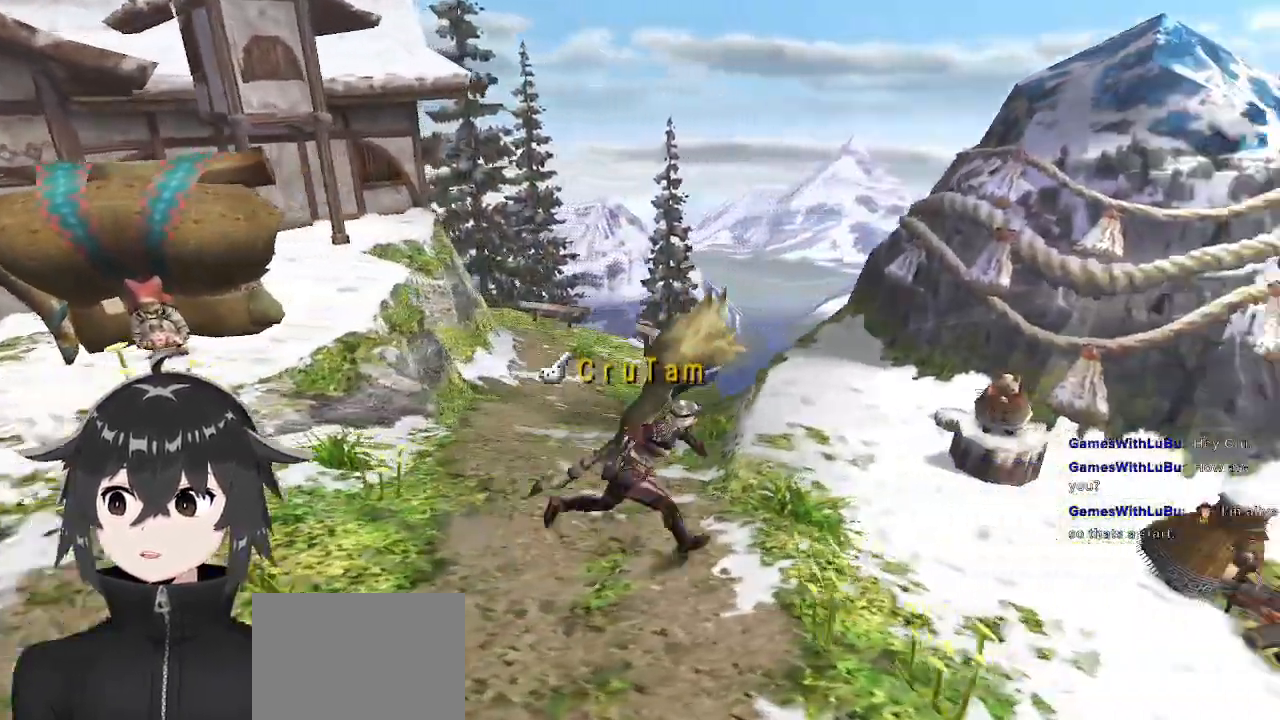
Gameplay with a controller (Xbox layout); each line is a JSON object with the inputs held at the frame after it. "events" lists button and stick changes between this image and that frame as [ms after this image, input, new state], when the widget could be followed in between.
{"buttons": [], "left_stick": "center", "right_stick": "center", "events": [[233, "R1", "up"], [367, "B", "down"], [367, "left_stick", "center"], [467, "B", "up"]]}
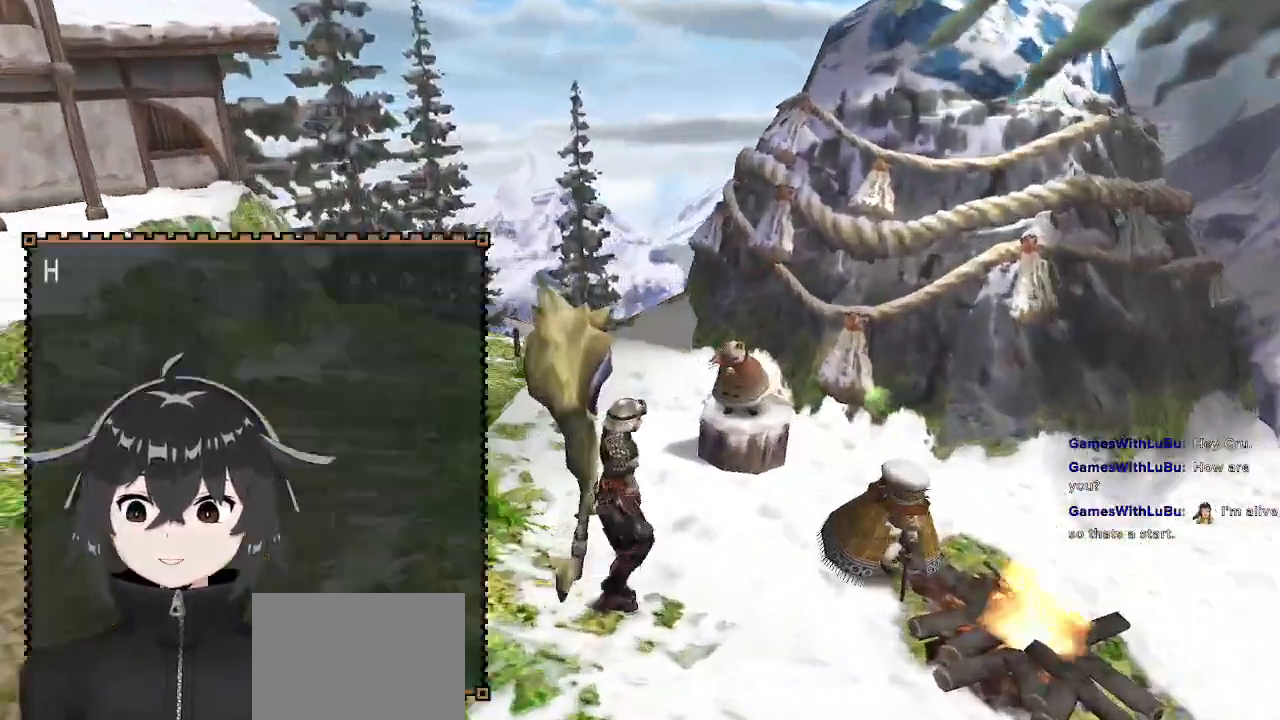
{"buttons": [], "left_stick": "center", "right_stick": "center", "events": [[33, "B", "down"], [133, "B", "up"], [433, "A", "down"], [467, "A", "up"]]}
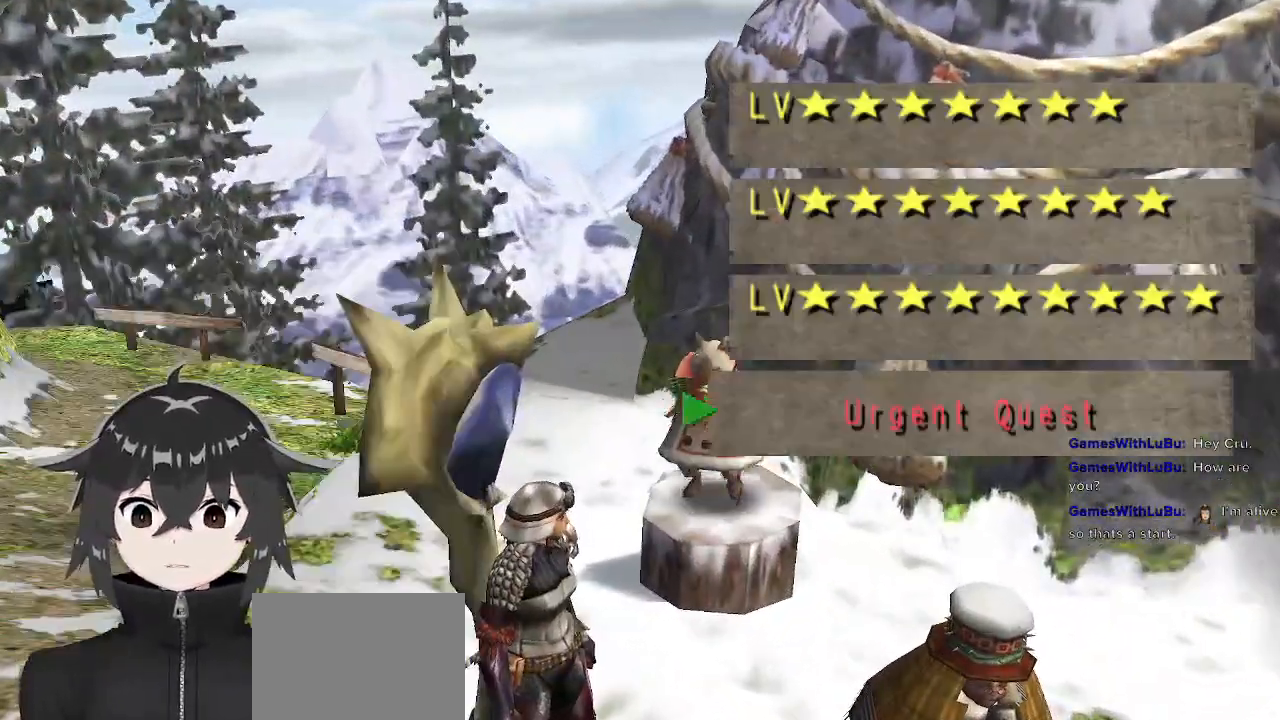
{"buttons": [], "left_stick": "center", "right_stick": "center", "events": [[67, "A", "down"], [167, "A", "up"]]}
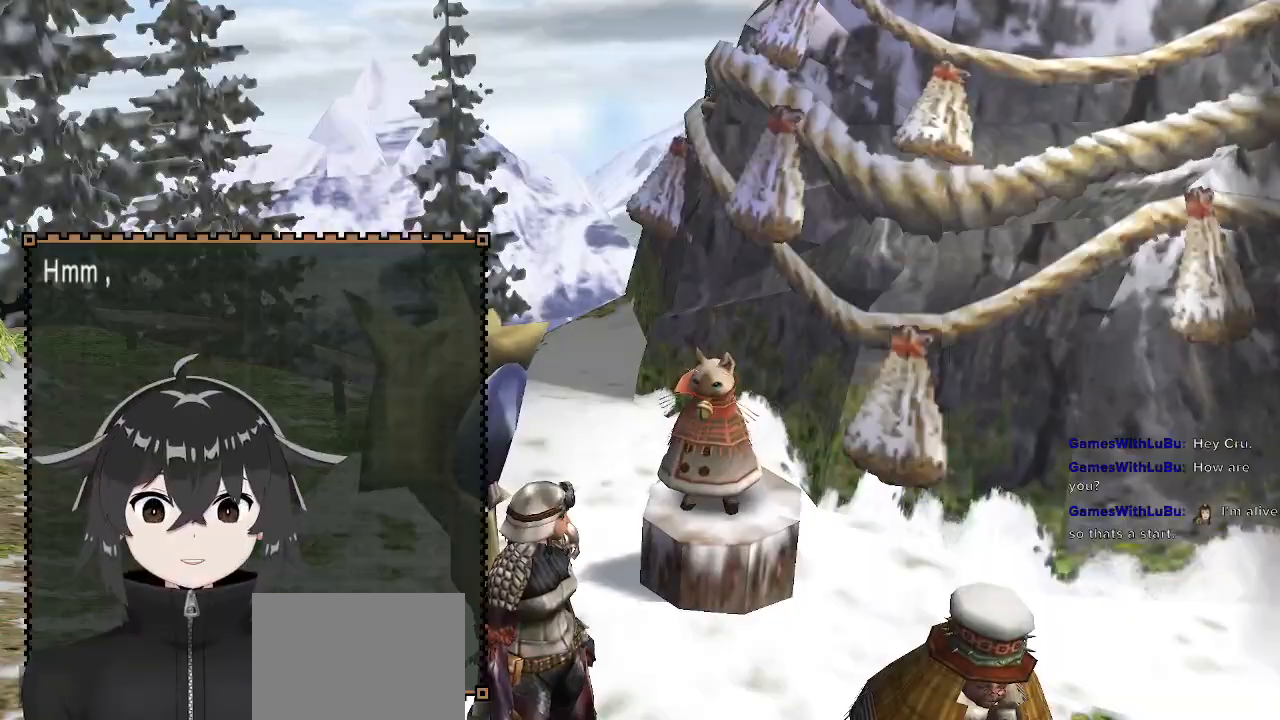
{"buttons": [], "left_stick": "center", "right_stick": "center", "events": [[67, "A", "down"], [167, "A", "up"], [233, "A", "down"], [300, "A", "up"]]}
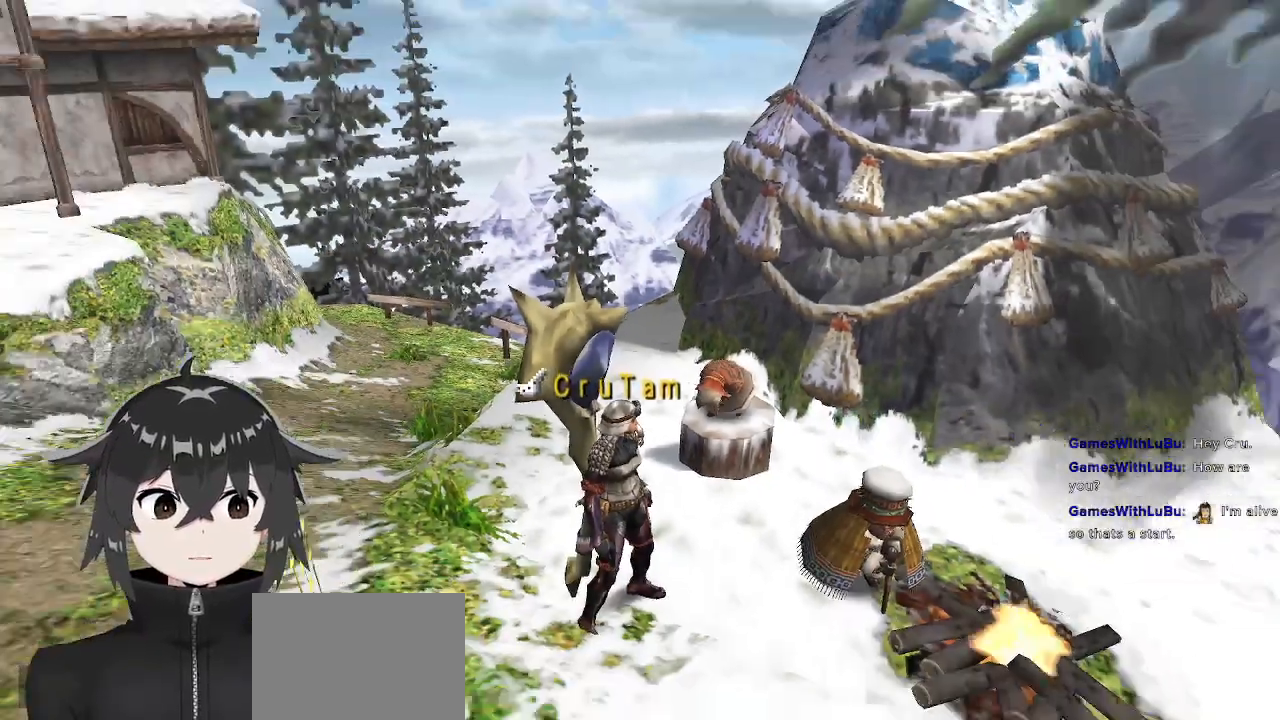
{"buttons": [], "left_stick": "down-right", "right_stick": "center", "events": [[333, "left_stick", "down-right"]]}
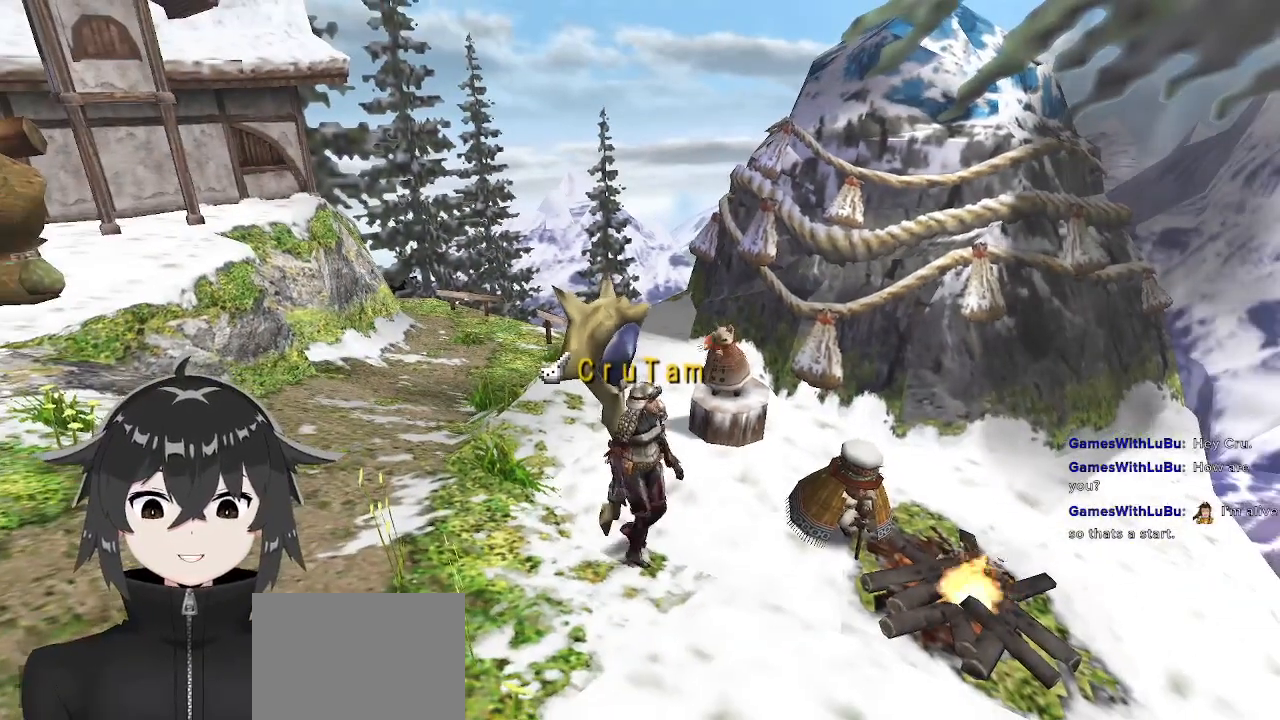
{"buttons": [], "left_stick": "center", "right_stick": "center", "events": [[133, "left_stick", "center"]]}
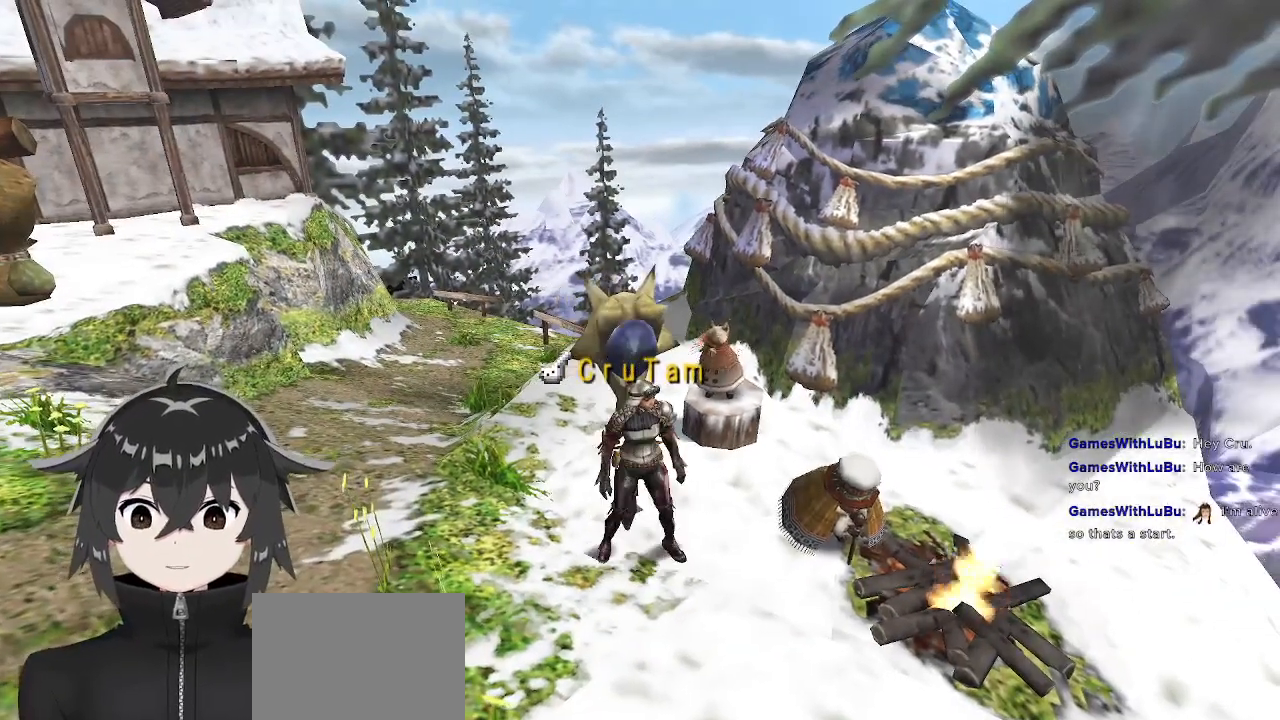
{"buttons": [], "left_stick": "down", "right_stick": "center", "events": [[267, "left_stick", "down"]]}
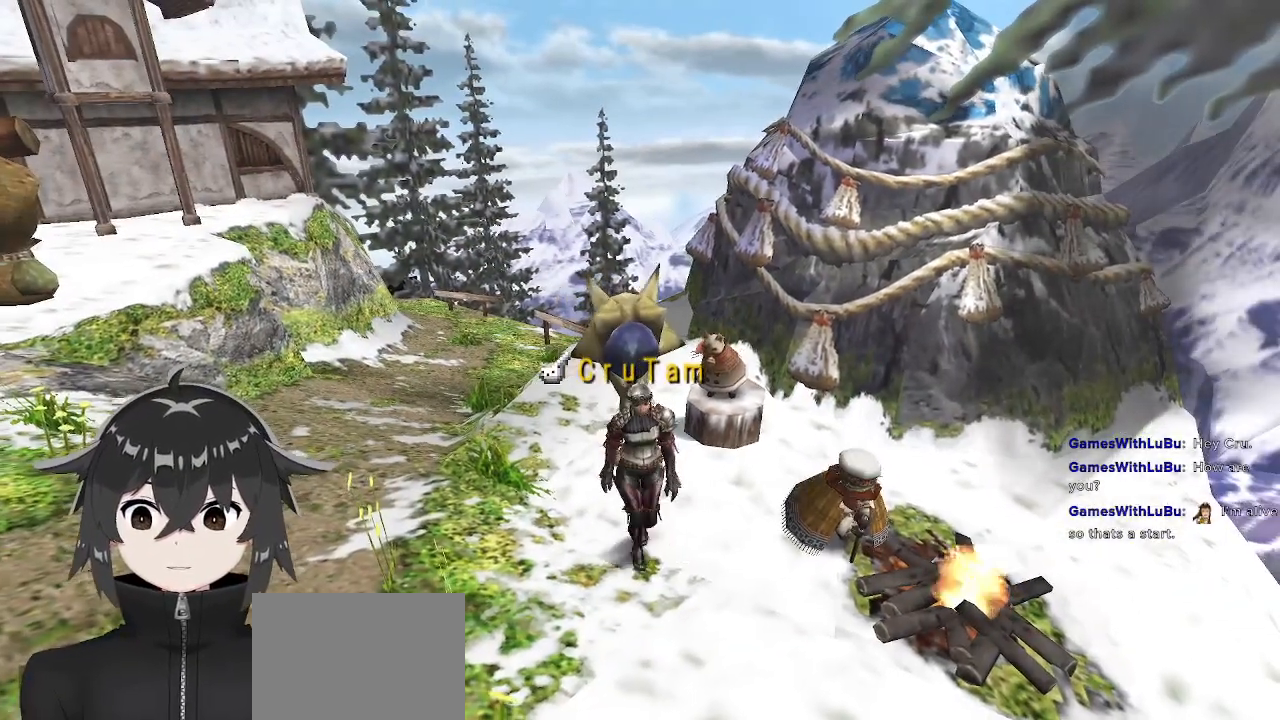
{"buttons": [], "left_stick": "center", "right_stick": "center", "events": [[233, "left_stick", "down-right"], [367, "left_stick", "center"]]}
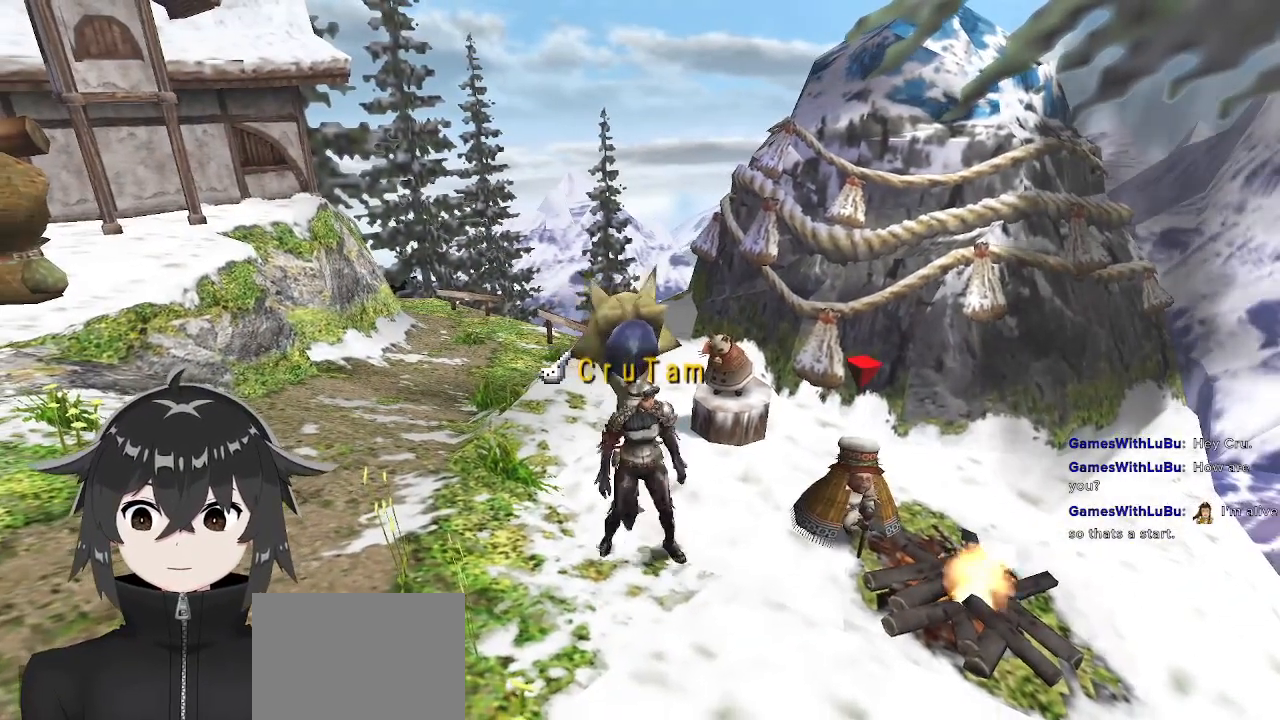
{"buttons": [], "left_stick": "center", "right_stick": "center", "events": [[33, "B", "down"], [133, "B", "up"], [233, "B", "down"], [300, "B", "up"], [333, "B", "down"], [467, "B", "up"]]}
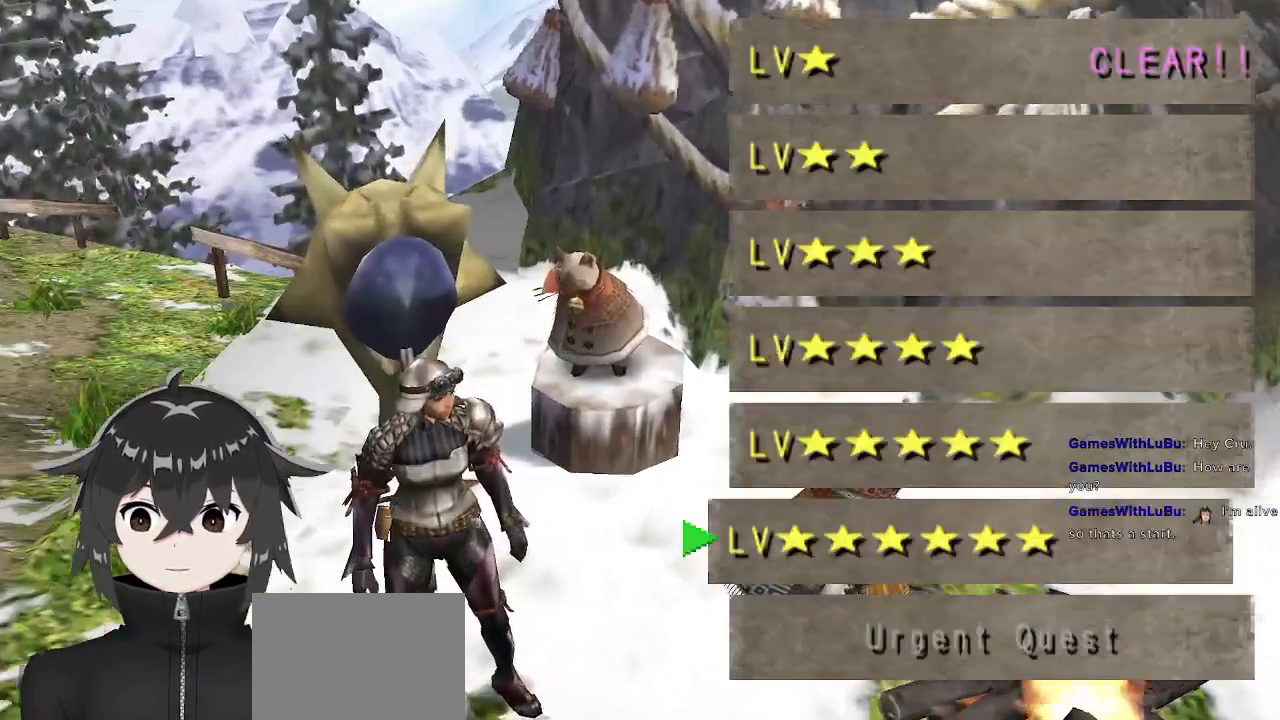
{"buttons": [], "left_stick": "center", "right_stick": "center", "events": [[333, "DPAD_UP", "down"], [433, "DPAD_UP", "up"]]}
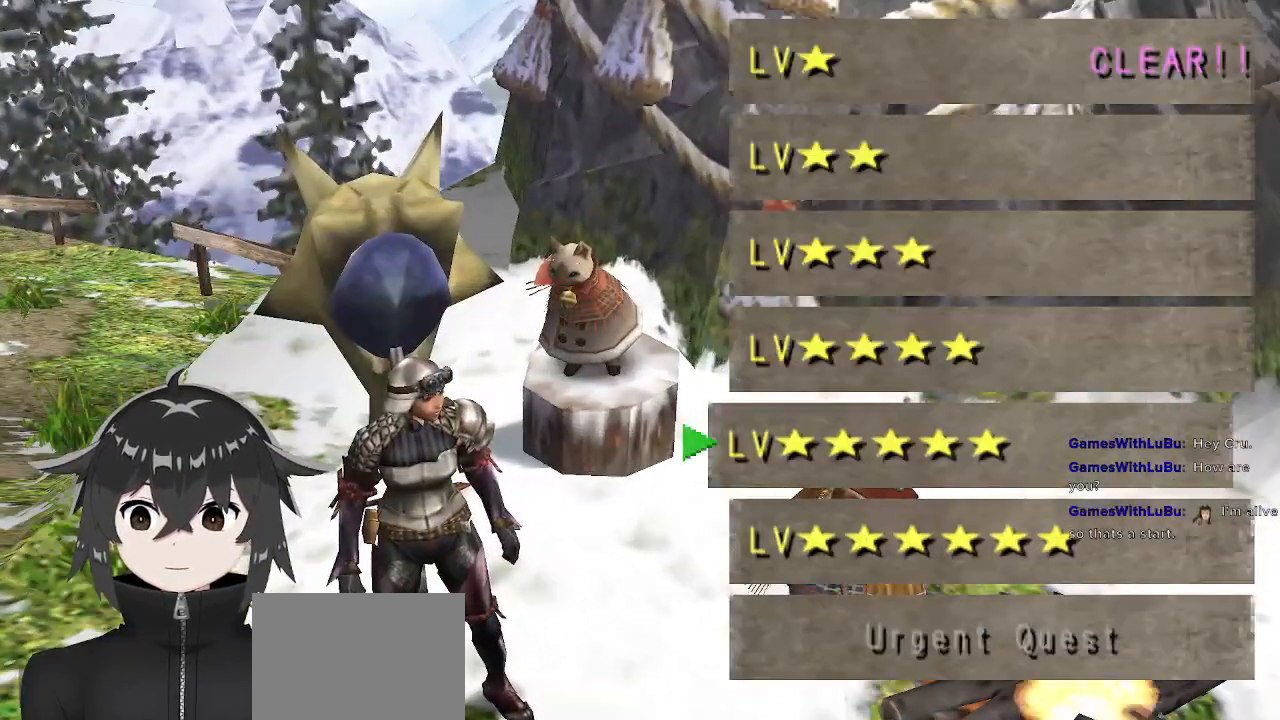
{"buttons": ["B"], "left_stick": "center", "right_stick": "center", "events": [[300, "B", "down"], [400, "B", "up"], [433, "B", "down"]]}
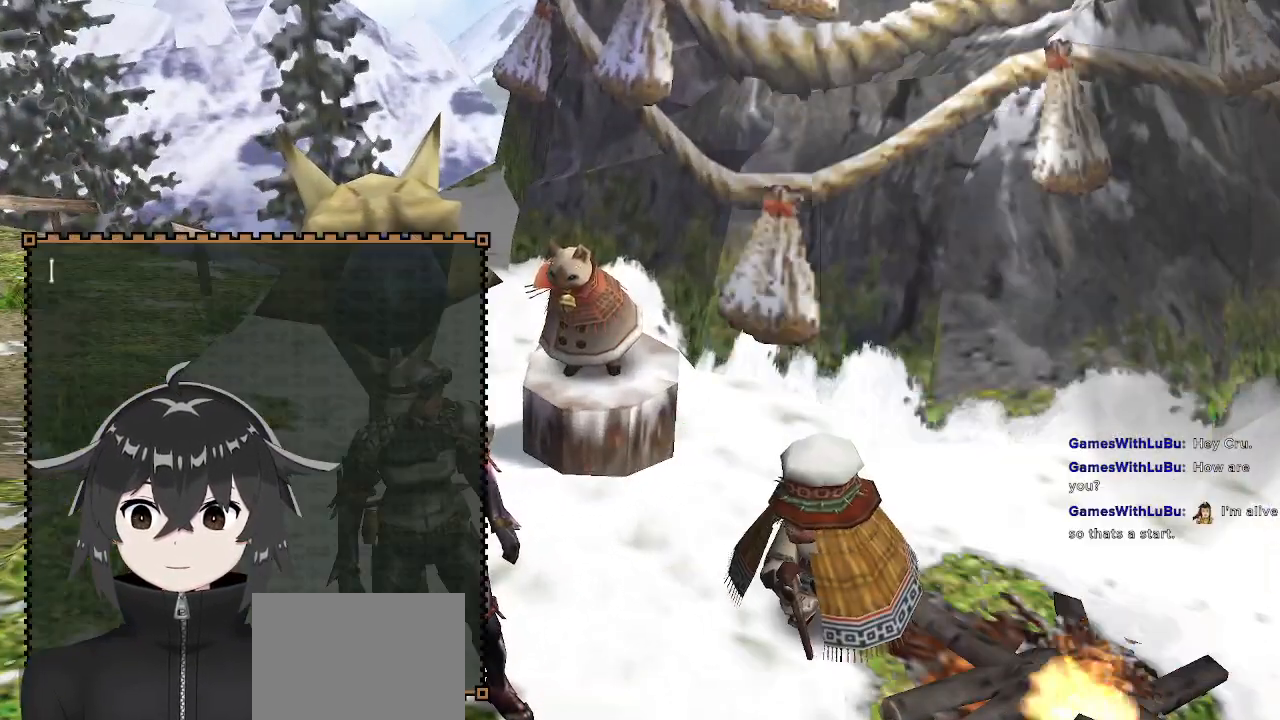
{"buttons": [], "left_stick": "center", "right_stick": "center", "events": [[67, "B", "up"], [100, "B", "down"], [167, "B", "up"]]}
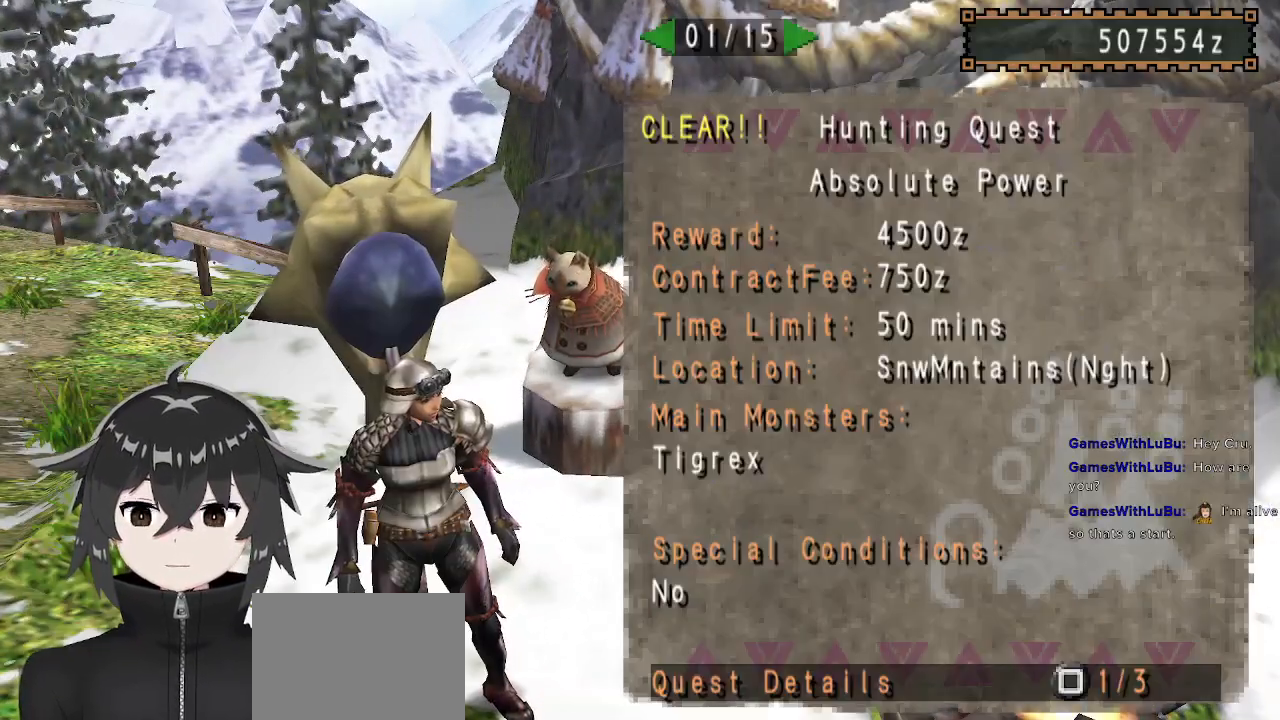
{"buttons": [], "left_stick": "center", "right_stick": "center", "events": [[167, "DPAD_RIGHT", "down"], [233, "DPAD_RIGHT", "up"], [300, "DPAD_RIGHT", "down"], [433, "DPAD_RIGHT", "up"]]}
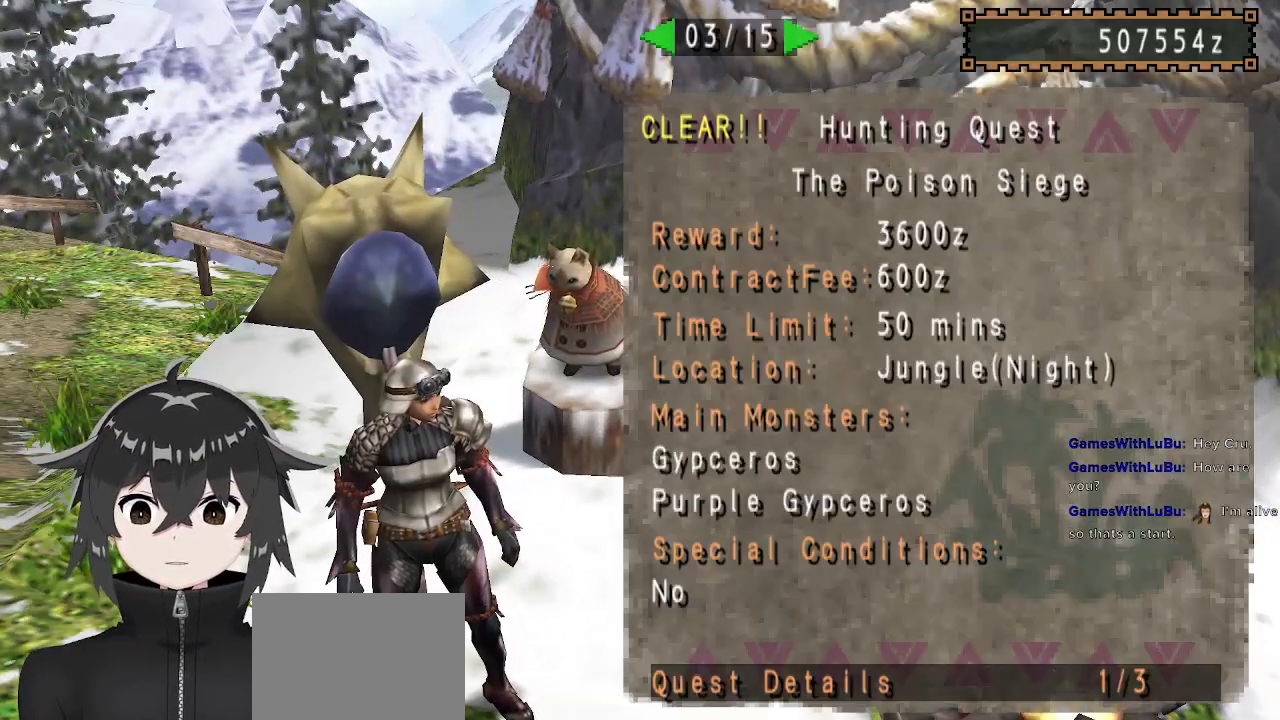
{"buttons": [], "left_stick": "center", "right_stick": "center", "events": [[167, "DPAD_RIGHT", "down"], [267, "DPAD_RIGHT", "up"], [367, "DPAD_RIGHT", "down"], [433, "DPAD_RIGHT", "up"]]}
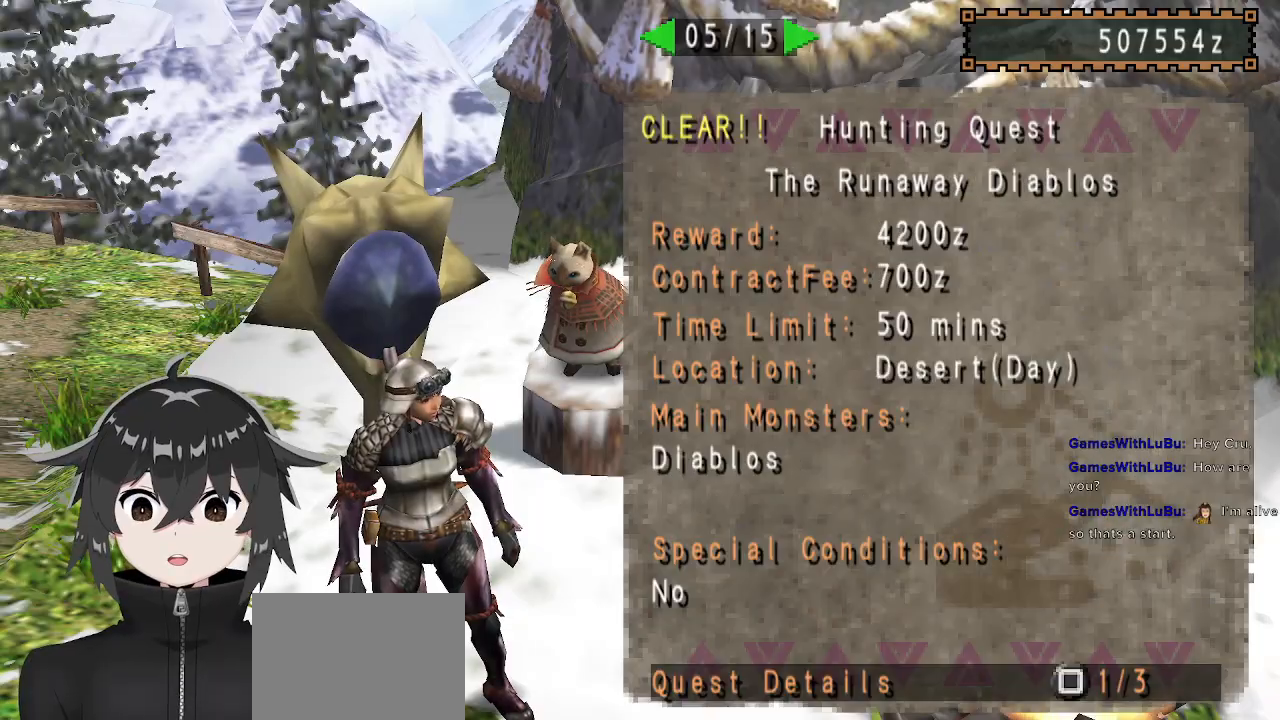
{"buttons": ["DPAD_RIGHT"], "left_stick": "center", "right_stick": "center", "events": [[167, "DPAD_RIGHT", "down"], [233, "DPAD_RIGHT", "up"], [267, "DPAD_RIGHT", "down"], [400, "DPAD_RIGHT", "up"], [433, "DPAD_RIGHT", "down"]]}
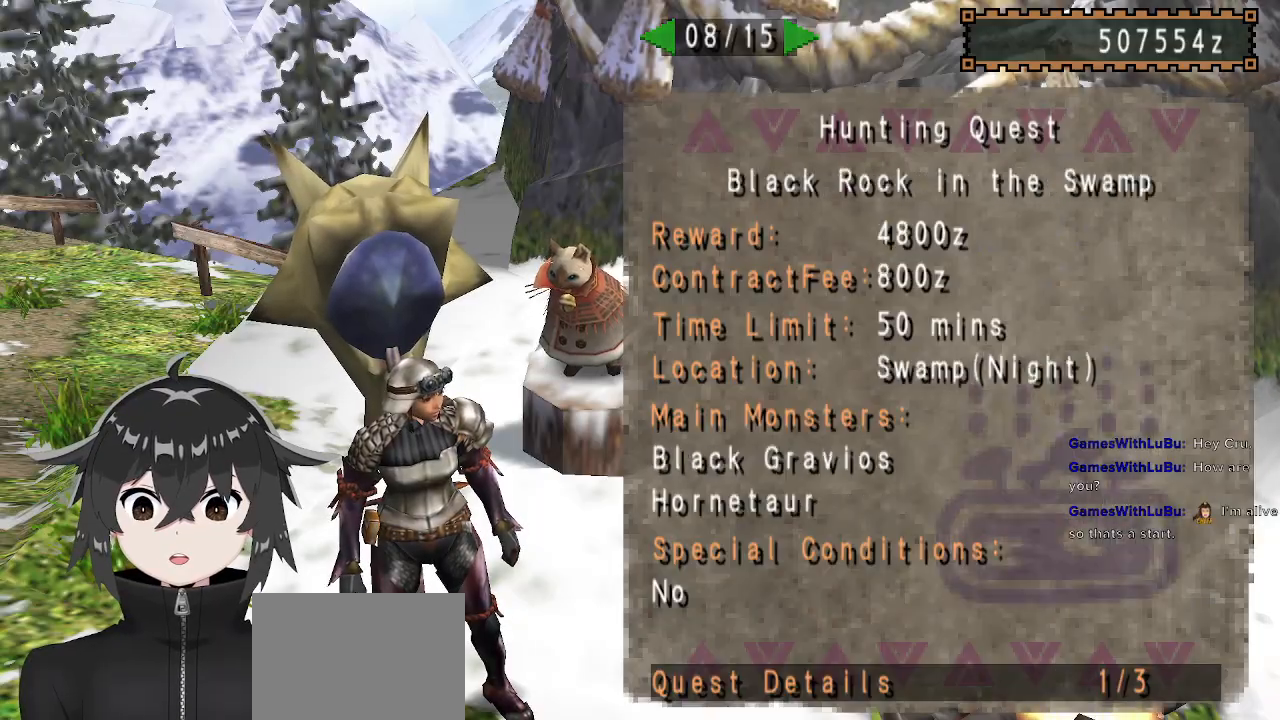
{"buttons": [], "left_stick": "center", "right_stick": "center", "events": [[33, "DPAD_RIGHT", "up"], [67, "DPAD_RIGHT", "down"], [133, "DPAD_RIGHT", "up"], [200, "DPAD_RIGHT", "down"], [267, "DPAD_RIGHT", "up"], [333, "DPAD_RIGHT", "down"], [400, "DPAD_RIGHT", "up"]]}
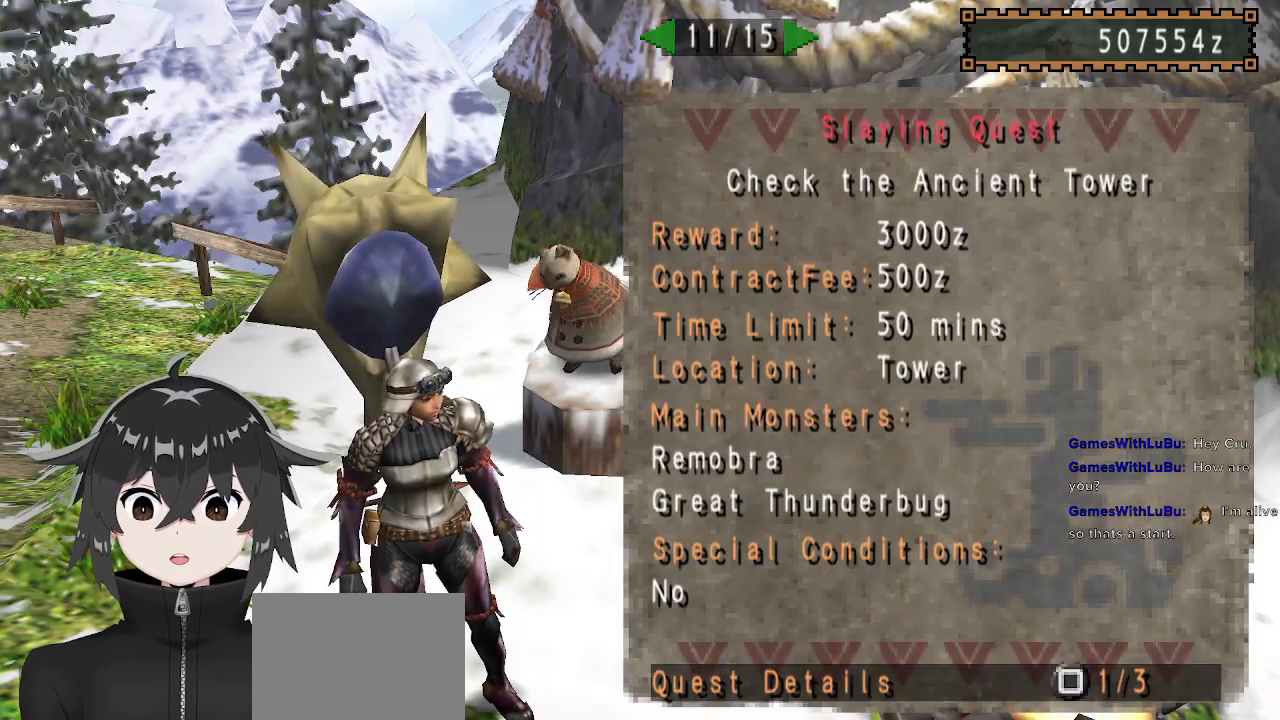
{"buttons": ["B"], "left_stick": "center", "right_stick": "center", "events": [[167, "A", "down"], [267, "A", "up"], [267, "DPAD_UP", "down"], [333, "DPAD_UP", "up"], [467, "B", "down"]]}
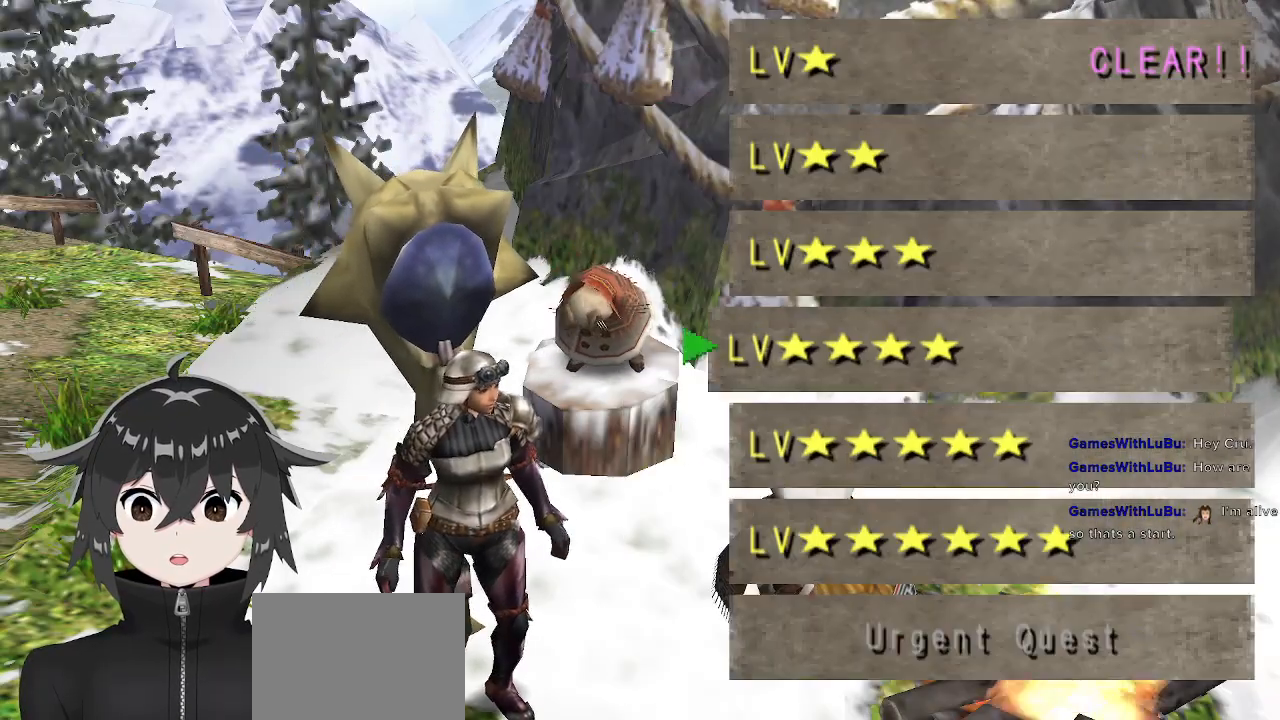
{"buttons": [], "left_stick": "center", "right_stick": "center", "events": [[33, "B", "up"], [100, "B", "down"], [233, "B", "up"], [267, "B", "down"], [333, "B", "up"]]}
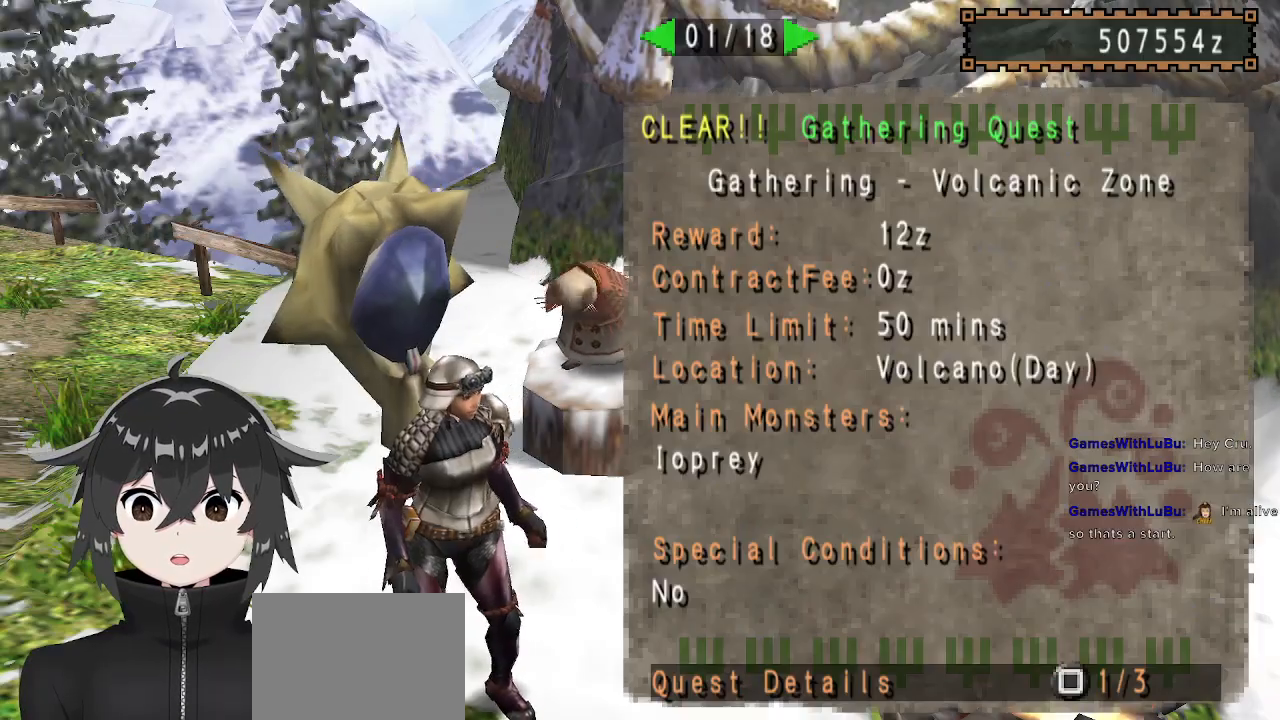
{"buttons": [], "left_stick": "center", "right_stick": "center", "events": [[100, "DPAD_RIGHT", "down"], [200, "DPAD_RIGHT", "up"]]}
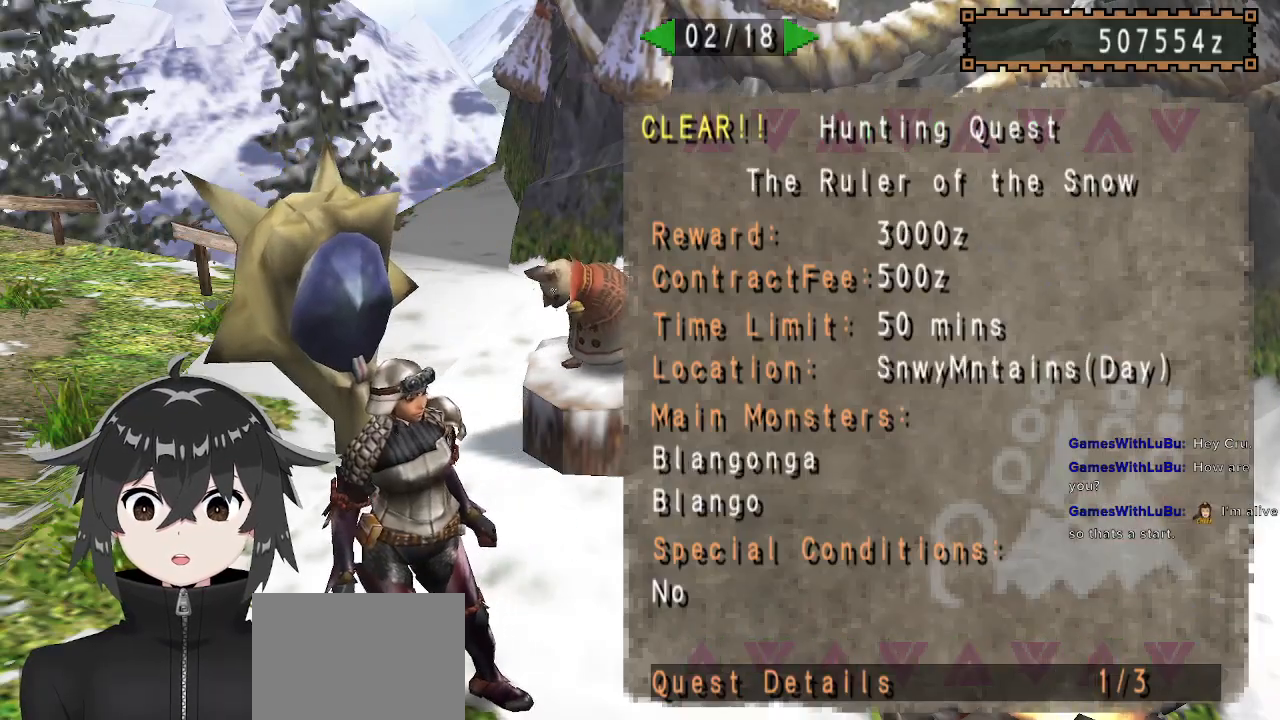
{"buttons": [], "left_stick": "center", "right_stick": "center", "events": [[67, "DPAD_LEFT", "down"], [133, "DPAD_LEFT", "up"]]}
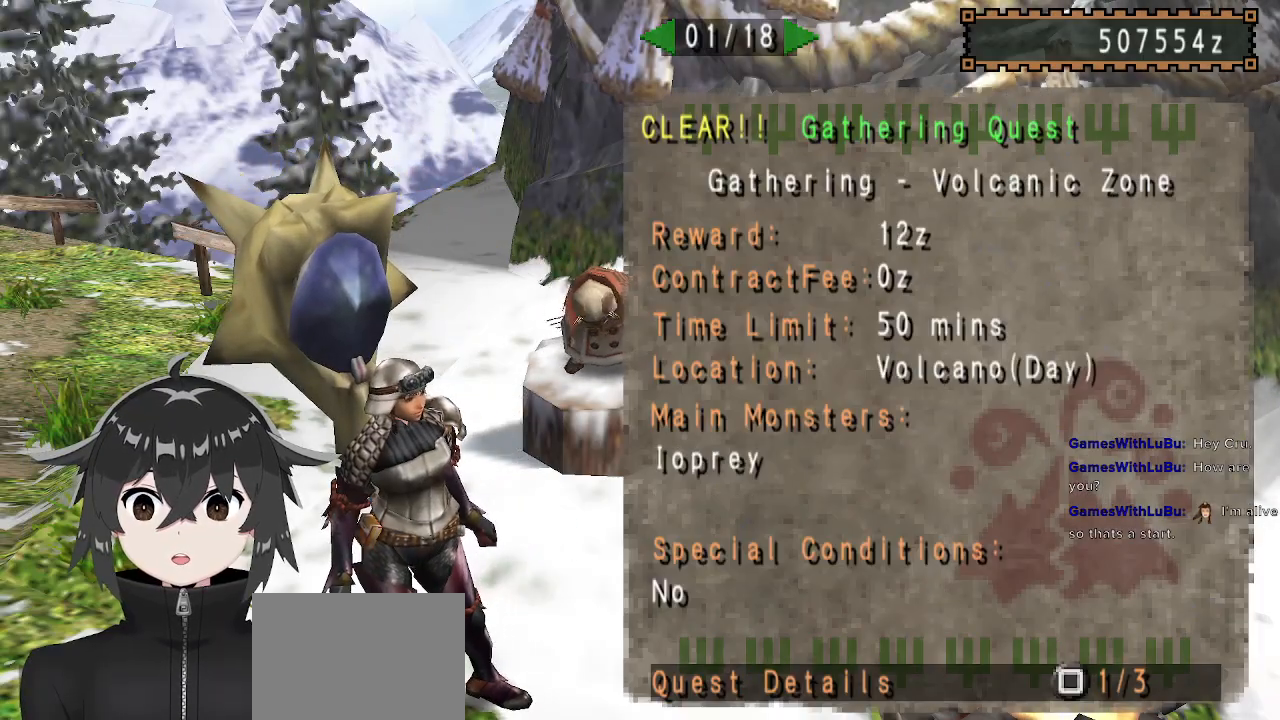
{"buttons": [], "left_stick": "center", "right_stick": "center", "events": []}
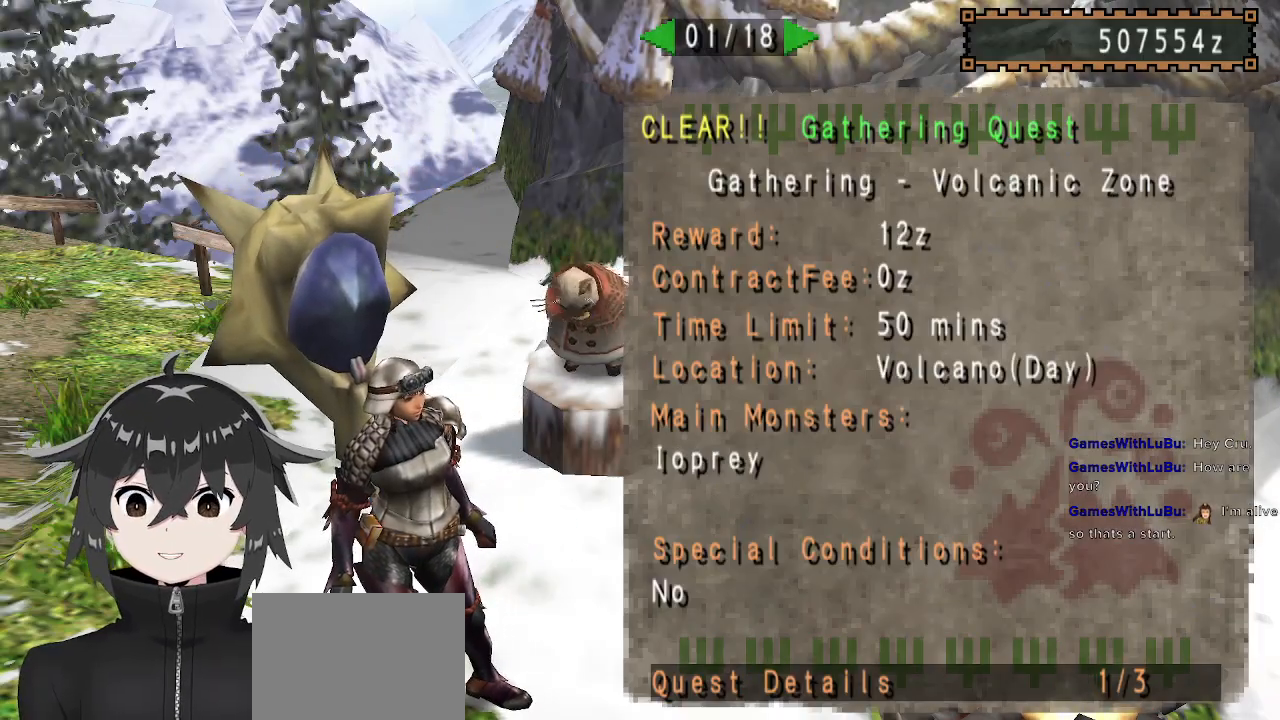
{"buttons": [], "left_stick": "center", "right_stick": "center", "events": []}
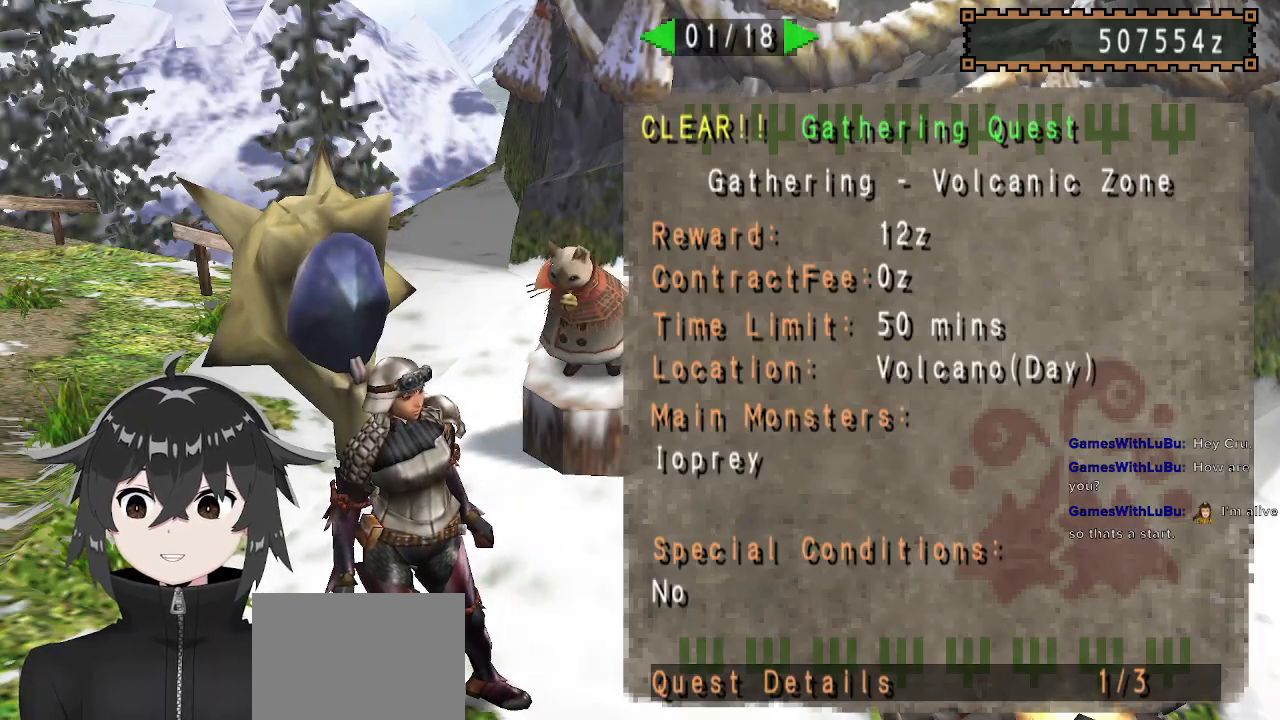
{"buttons": ["DPAD_LEFT"], "left_stick": "center", "right_stick": "center", "events": [[167, "DPAD_RIGHT", "down"], [267, "DPAD_RIGHT", "up"], [433, "DPAD_LEFT", "down"]]}
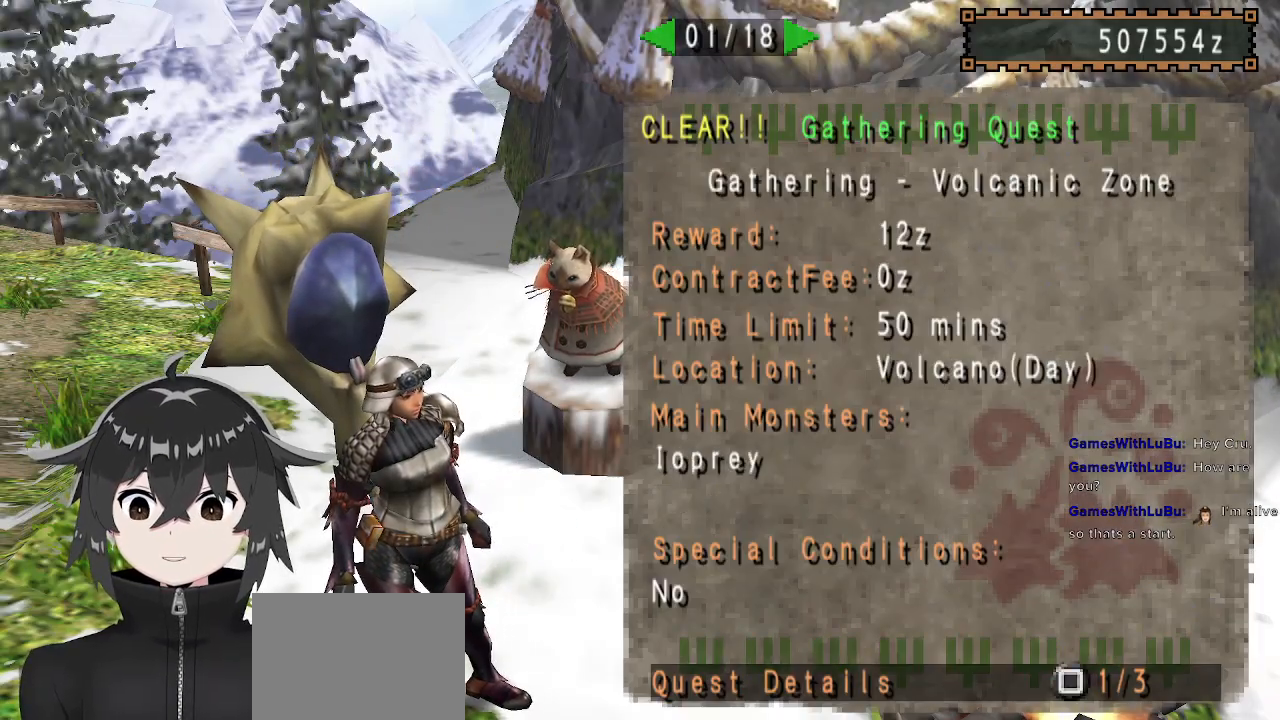
{"buttons": ["B"], "left_stick": "center", "right_stick": "center", "events": [[100, "DPAD_LEFT", "up"], [167, "B", "down"], [233, "B", "up"], [367, "B", "down"], [433, "B", "up"], [500, "B", "down"]]}
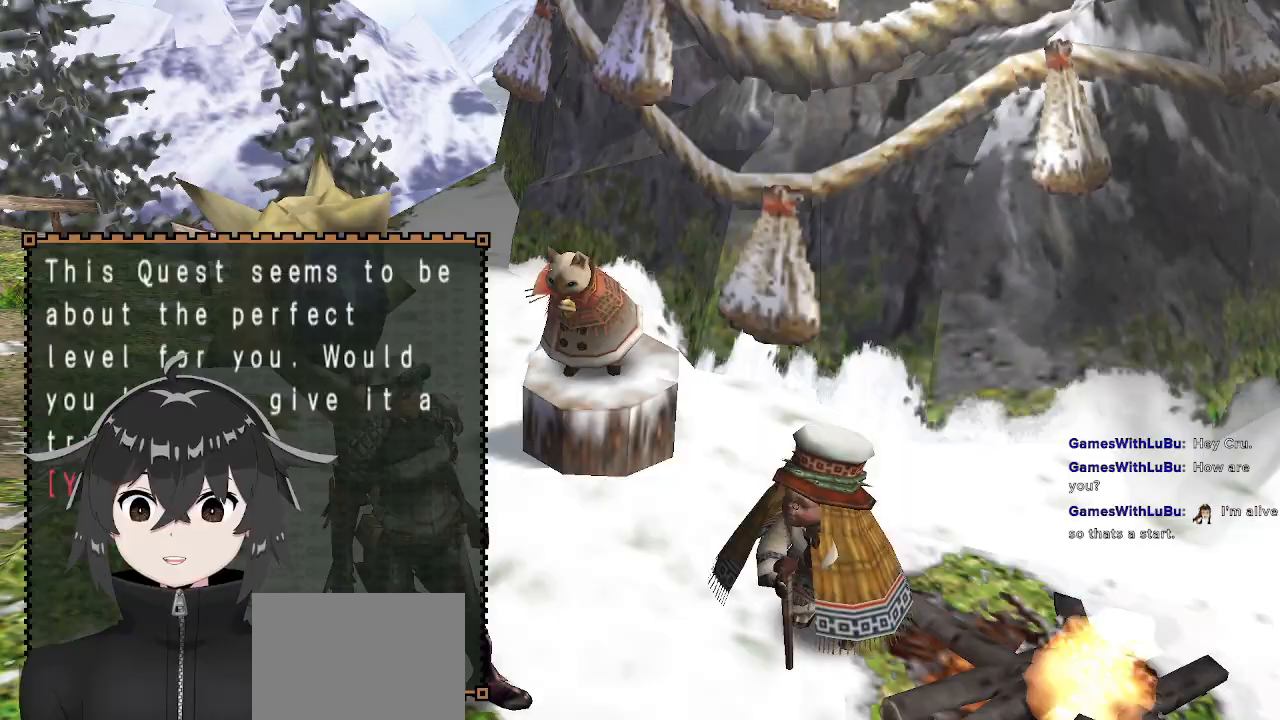
{"buttons": ["B"], "left_stick": "center", "right_stick": "center", "events": [[100, "B", "up"], [167, "B", "down"], [233, "B", "up"], [500, "B", "down"]]}
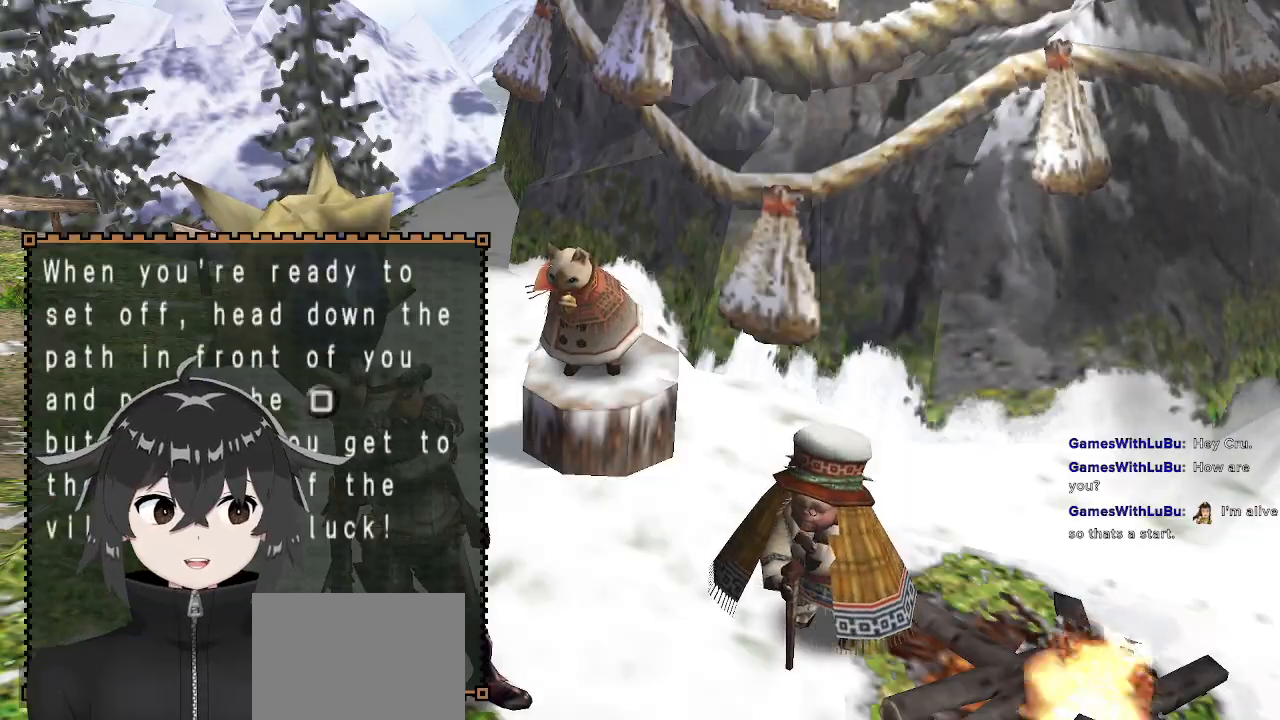
{"buttons": ["R1"], "left_stick": "up-left", "right_stick": "center", "events": [[100, "B", "up"], [167, "B", "down"], [233, "B", "up"], [300, "left_stick", "up-left"], [400, "R1", "down"]]}
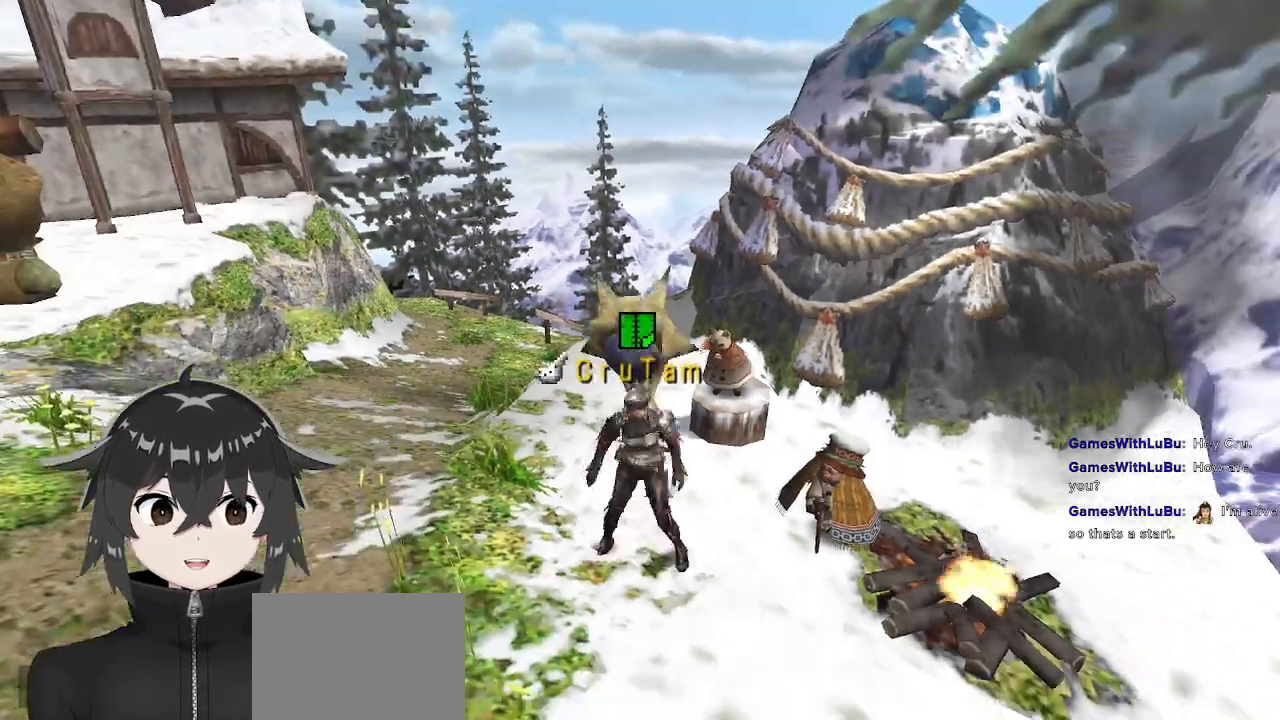
{"buttons": ["R1"], "left_stick": "up-left", "right_stick": "center", "events": []}
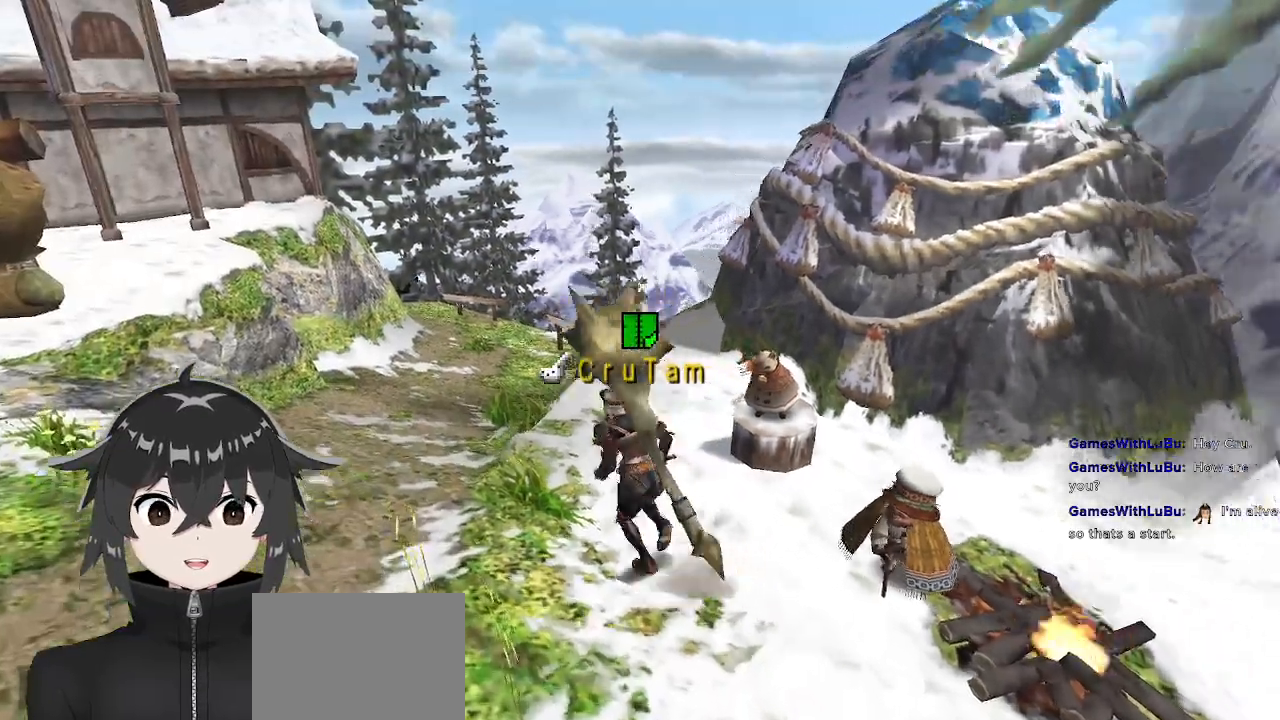
{"buttons": ["R1"], "left_stick": "up-left", "right_stick": "center", "events": []}
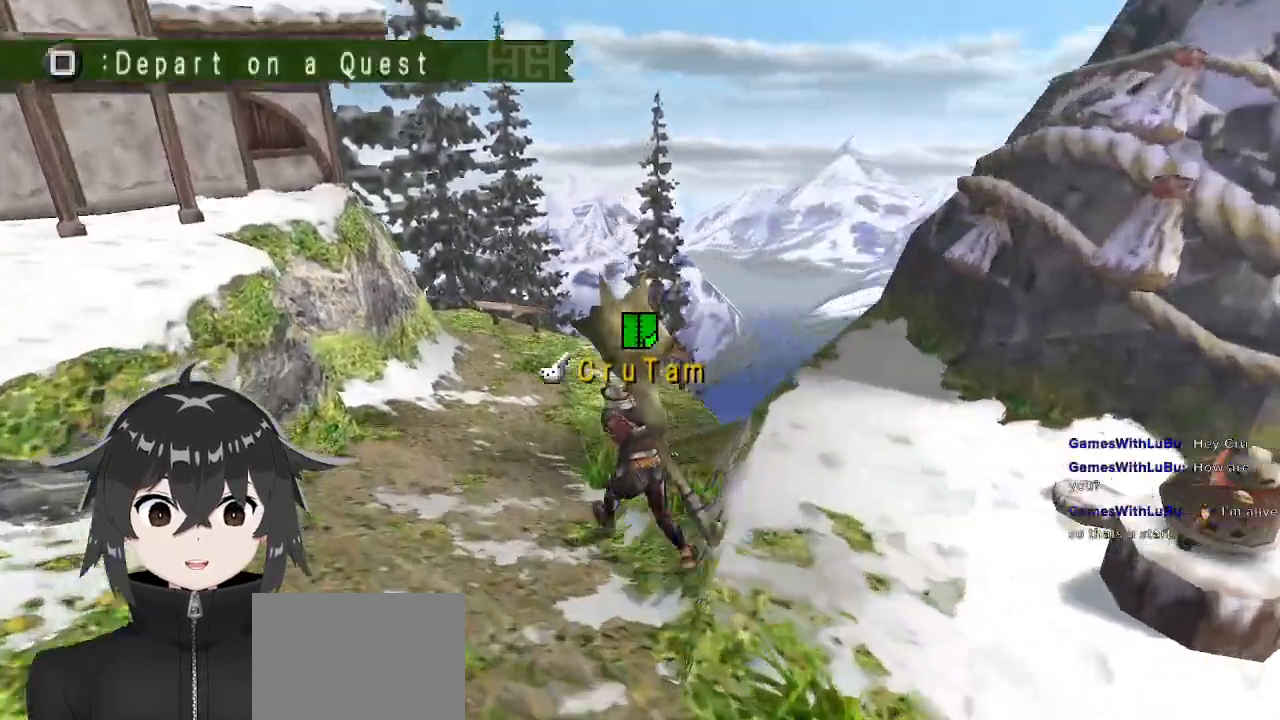
{"buttons": ["R1"], "left_stick": "up-left", "right_stick": "center", "events": []}